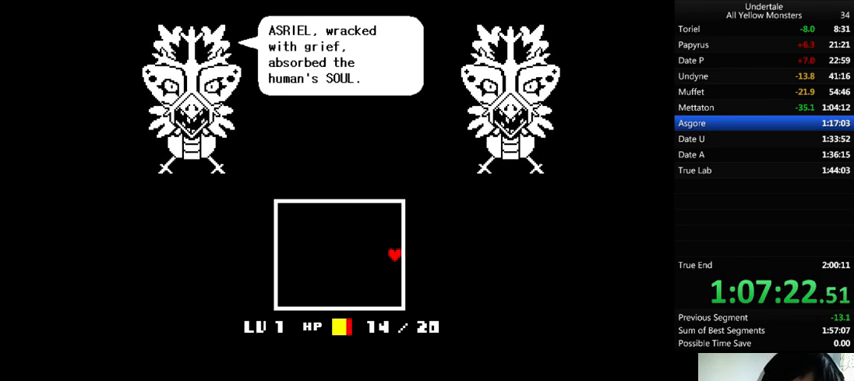
Gameplay with keyboard; each line is a JSON object with the keys held at the frame after it. "events" lists presses ("down") and releases ("up") of ".", "/", "0", "1", "2", "3", "4", "5", "6", "7", "8", "9", "a", "alt_l", "alt_r", "b", "backslash", "backspace", "c", "caps_lock", "comma", "ctrl_l", "ctrl_r", "d", "down", "e", "equals", "f", "g", "h", "i", "j", "k", "l", "lbracket", "left", "m", "minus", "n", "o", "p", "q", "quote", "r", "rbracket", "return", "right", "s", "semicolon", "shift_l", "shift_r", "space", "super", "t", "tab", "tilde", "u", "up", "v", "w", "x", "y" and "z" between this image and that frame as [ms after this image, input, new state], when the widget could be followed in between. No other keys are recorded. Mouse input is not recorded.
{"keys": ["return", "right"], "events": [[33, "shift_r", "down"], [133, "return", "up"], [133, "shift_r", "up"], [200, "shift_r", "down"], [233, "return", "down"], [300, "return", "up"], [300, "shift_r", "up"], [400, "return", "down"], [400, "shift_r", "down"], [433, "shift_r", "up"], [467, "return", "up"], [500, "return", "down"]]}
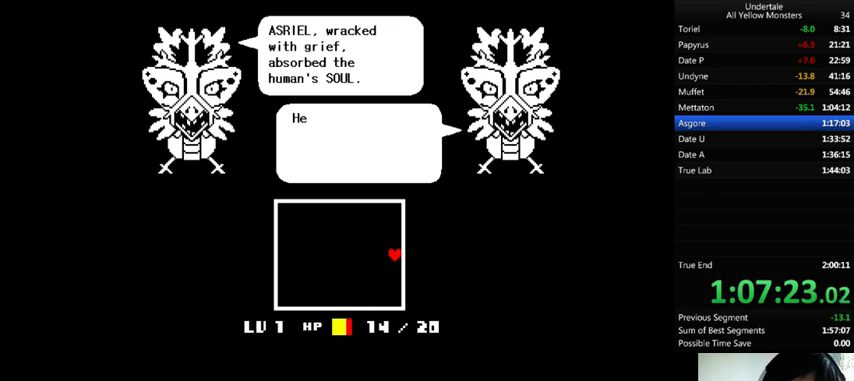
{"keys": ["right"], "events": [[33, "shift_r", "down"], [67, "return", "up"], [67, "shift_r", "up"], [167, "return", "down"], [167, "shift_r", "down"], [300, "return", "up"], [300, "shift_r", "up"], [400, "return", "down"], [400, "shift_r", "down"], [467, "return", "up"], [467, "shift_r", "up"]]}
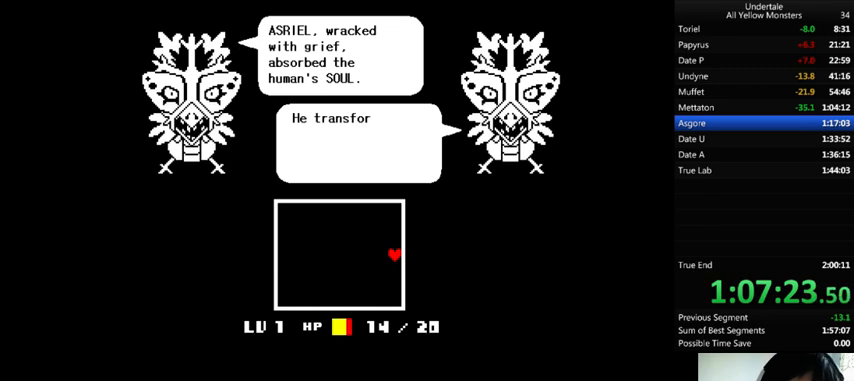
{"keys": ["right"], "events": [[67, "return", "down"], [67, "shift_r", "down"], [167, "return", "up"], [167, "shift_r", "up"], [233, "return", "down"], [233, "shift_r", "down"], [333, "return", "up"], [333, "shift_r", "up"], [433, "return", "down"], [433, "shift_r", "down"], [500, "return", "up"], [500, "shift_r", "up"]]}
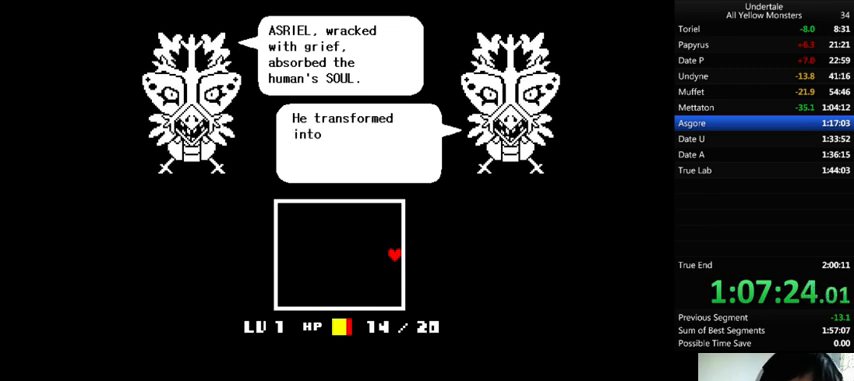
{"keys": ["return", "right", "shift_r"], "events": [[33, "return", "down"], [67, "shift_r", "down"], [133, "return", "up"], [167, "shift_r", "up"], [267, "return", "down"], [267, "shift_r", "down"], [300, "return", "up"], [333, "shift_r", "up"], [433, "return", "down"], [433, "shift_r", "down"]]}
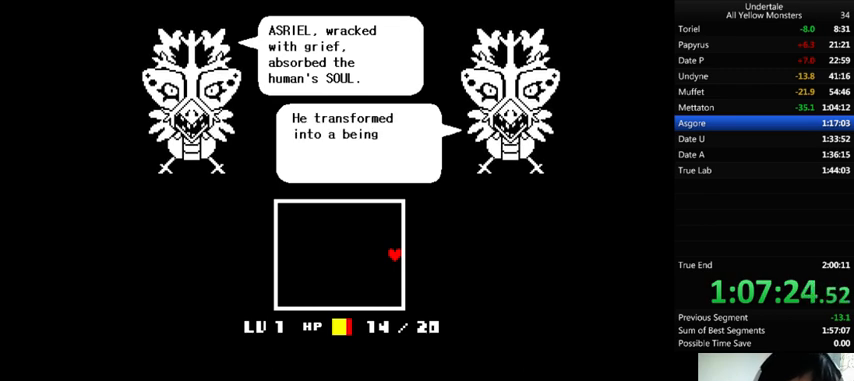
{"keys": ["right"], "events": [[33, "return", "up"], [33, "shift_r", "up"], [133, "return", "down"], [133, "shift_r", "down"], [233, "return", "up"], [233, "shift_r", "up"], [333, "return", "down"], [333, "shift_r", "down"], [433, "return", "up"], [433, "shift_r", "up"]]}
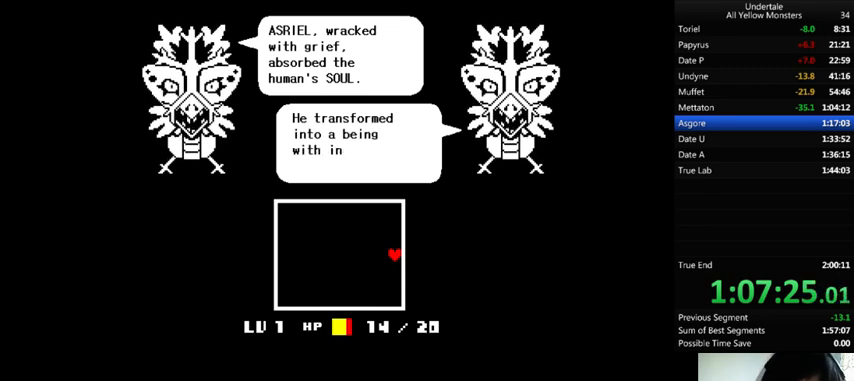
{"keys": ["right"], "events": [[33, "return", "down"], [33, "shift_r", "down"], [100, "shift_r", "up"], [133, "return", "up"], [233, "return", "down"], [233, "shift_r", "down"], [300, "return", "up"], [300, "shift_r", "up"], [400, "return", "down"], [400, "shift_r", "down"], [500, "return", "up"], [500, "shift_r", "up"]]}
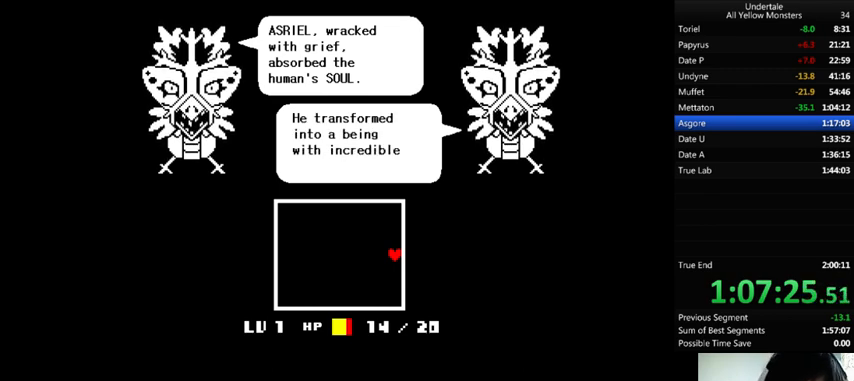
{"keys": ["return", "right", "shift_r"], "events": [[67, "return", "down"], [100, "shift_r", "down"], [167, "shift_r", "up"], [233, "return", "up"], [300, "return", "down"], [300, "shift_r", "down"], [367, "return", "up"], [367, "shift_r", "up"], [467, "return", "down"], [467, "shift_r", "down"]]}
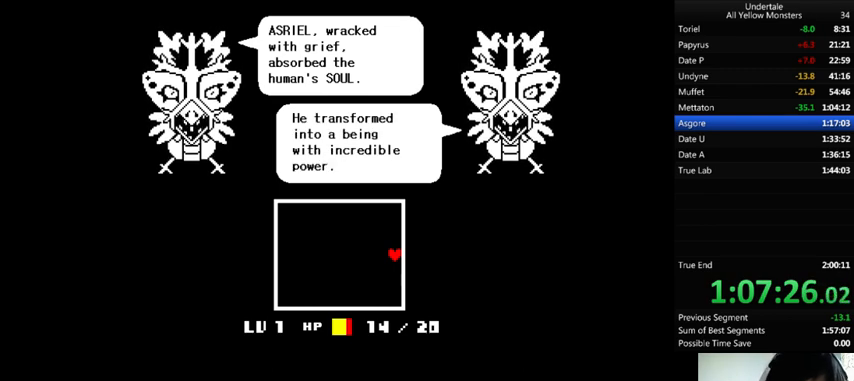
{"keys": ["return", "right", "shift_r"], "events": [[33, "return", "up"], [33, "shift_r", "up"], [133, "return", "down"], [133, "shift_r", "down"], [233, "return", "up"], [233, "shift_r", "up"], [300, "return", "down"], [333, "shift_r", "down"], [400, "return", "up"], [400, "shift_r", "up"], [500, "return", "down"], [500, "shift_r", "down"]]}
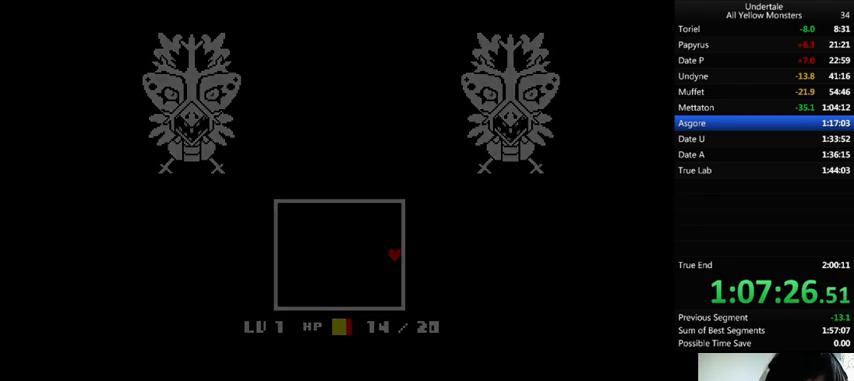
{"keys": ["right"], "events": [[100, "return", "up"], [100, "shift_r", "up"], [167, "return", "down"], [167, "shift_r", "down"], [267, "return", "up"], [267, "shift_r", "up"], [333, "return", "down"], [333, "shift_r", "down"], [433, "return", "up"], [433, "shift_r", "up"]]}
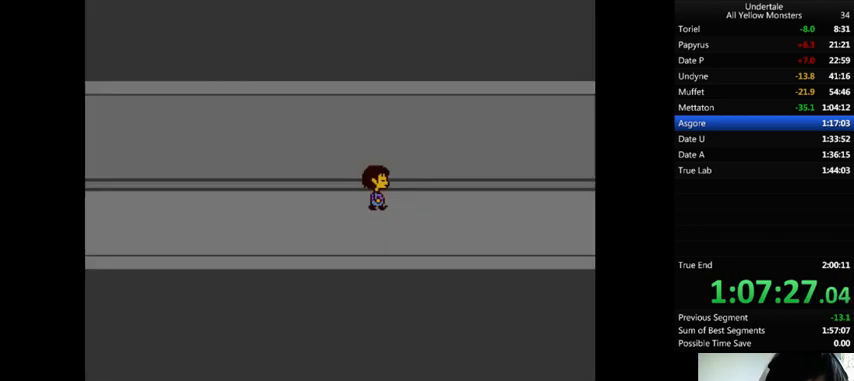
{"keys": ["right"], "events": [[33, "return", "down"], [33, "shift_r", "down"], [100, "return", "up"], [167, "shift_r", "up"], [233, "return", "down"], [233, "shift_r", "down"], [300, "return", "up"], [300, "shift_r", "up"], [400, "return", "down"], [400, "shift_r", "down"], [433, "return", "up"], [467, "shift_r", "up"]]}
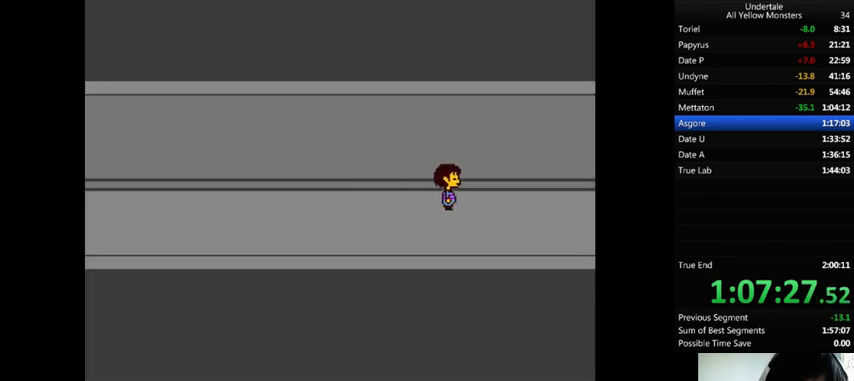
{"keys": ["right"], "events": [[67, "return", "down"], [67, "shift_r", "down"], [133, "return", "up"], [133, "shift_r", "up"], [200, "return", "down"], [200, "shift_r", "down"], [300, "return", "up"], [300, "shift_r", "up"], [400, "return", "down"], [400, "shift_r", "down"], [467, "return", "up"], [467, "shift_r", "up"]]}
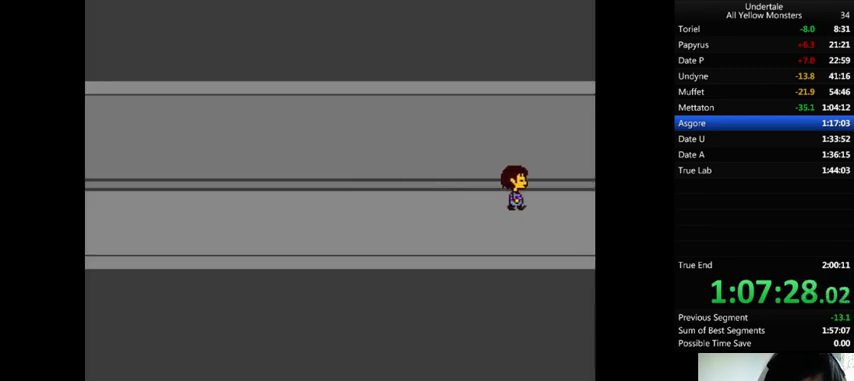
{"keys": ["return", "right"], "events": [[67, "return", "down"], [67, "shift_r", "down"], [133, "return", "up"], [133, "shift_r", "up"], [233, "return", "down"], [233, "shift_r", "down"], [333, "return", "up"], [333, "shift_r", "up"], [433, "return", "down"], [433, "shift_r", "down"], [500, "shift_r", "up"]]}
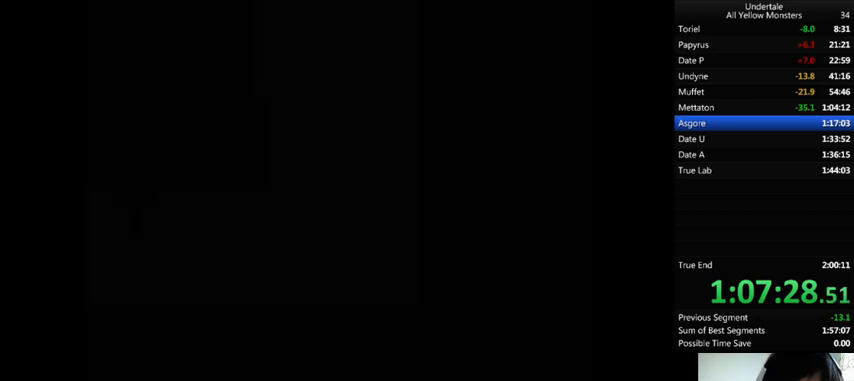
{"keys": ["right"], "events": [[33, "return", "up"], [100, "return", "down"], [100, "shift_r", "down"], [167, "shift_r", "up"], [200, "return", "up"], [267, "return", "down"], [267, "shift_r", "down"], [300, "return", "up"], [333, "shift_r", "up"]]}
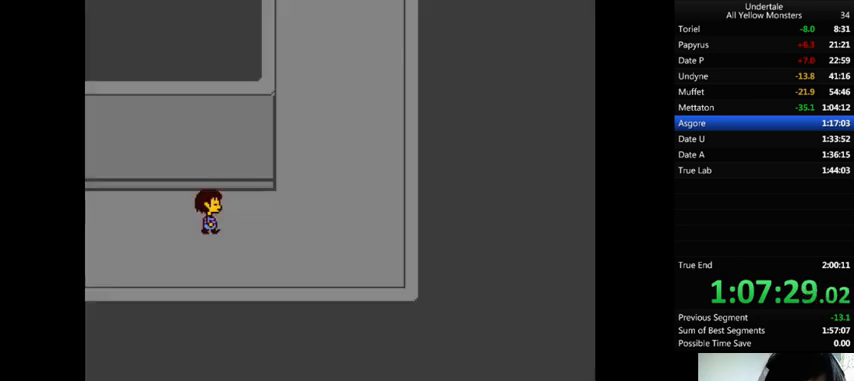
{"keys": ["down", "right", "up"], "events": [[33, "up", "down"], [67, "down", "down"]]}
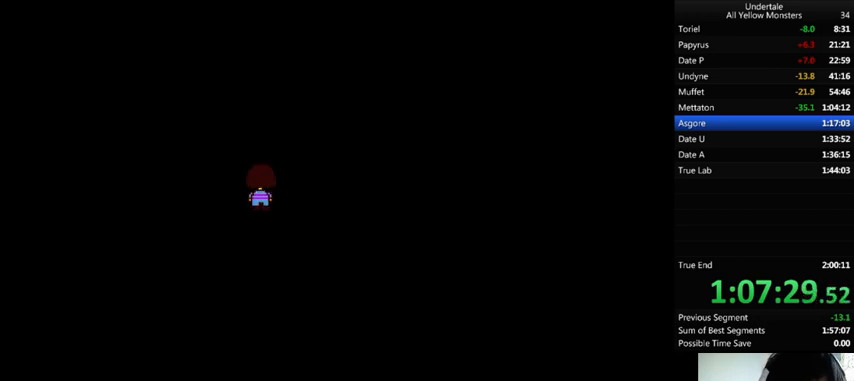
{"keys": ["right"], "events": [[267, "down", "up"], [300, "up", "up"], [400, "shift_r", "down"], [433, "return", "down"], [467, "return", "up"], [467, "shift_r", "up"]]}
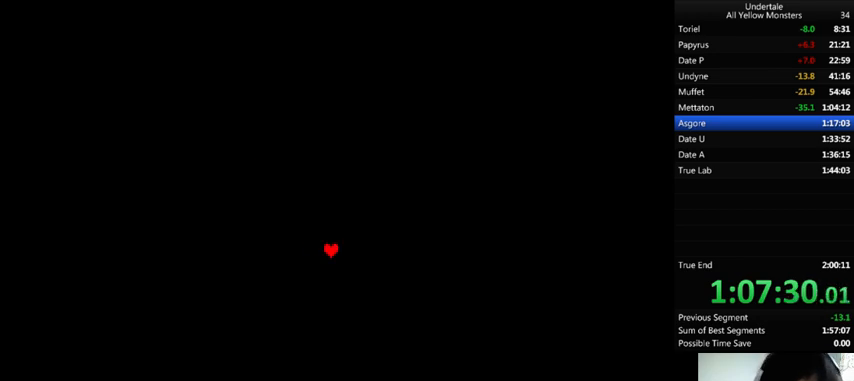
{"keys": ["right", "z"], "events": [[67, "return", "down"], [67, "shift_r", "down"], [100, "shift_r", "up"], [133, "return", "up"], [167, "return", "down"], [167, "shift_r", "down"], [233, "return", "up"], [233, "shift_r", "up"], [300, "return", "down"], [300, "shift_r", "down"], [333, "return", "up"], [333, "shift_r", "up"], [400, "return", "down"], [400, "shift_r", "down"], [433, "return", "up"], [433, "shift_r", "up"], [433, "x", "down"], [433, "z", "down"], [467, "x", "up"]]}
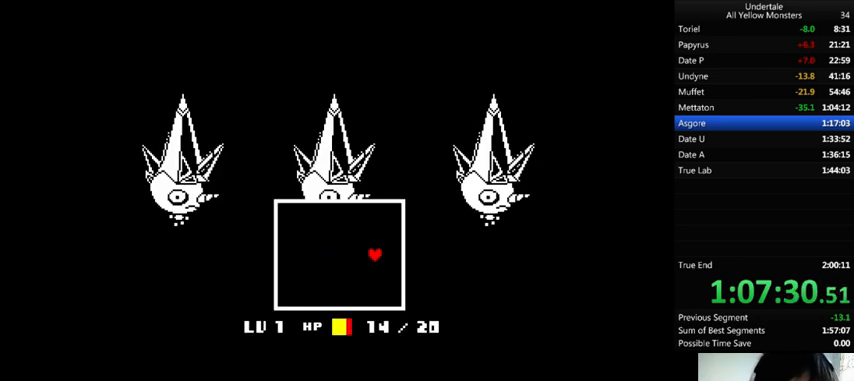
{"keys": ["right"], "events": [[33, "return", "down"], [33, "shift_r", "down"], [100, "return", "up"], [100, "shift_r", "up"], [100, "x", "down"], [100, "z", "up"], [167, "return", "down"], [167, "shift_r", "down"], [167, "x", "up"], [167, "z", "down"], [200, "return", "up"], [200, "shift_r", "up"], [267, "return", "down"], [267, "shift_r", "down"], [267, "x", "down"], [267, "z", "up"], [333, "return", "up"], [333, "shift_r", "up"], [333, "x", "up"], [333, "z", "down"], [400, "x", "down"], [400, "z", "up"], [433, "x", "up"]]}
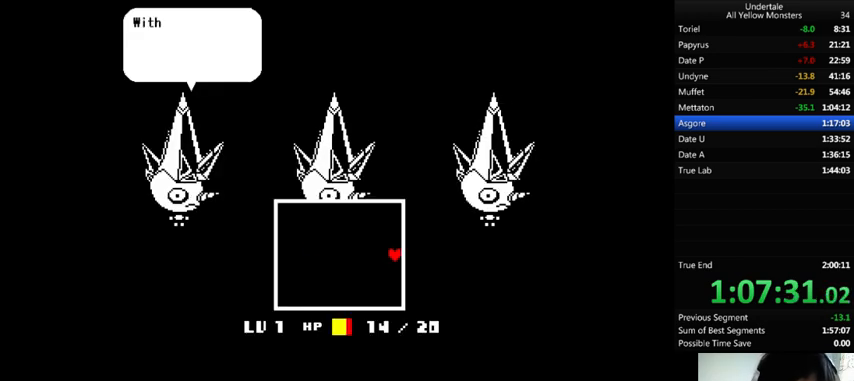
{"keys": ["z"], "events": [[33, "x", "down"], [33, "z", "down"], [67, "z", "up"], [100, "shift_r", "down"], [167, "shift_r", "up"], [167, "x", "up"], [167, "z", "down"], [200, "x", "down"], [233, "return", "down"], [233, "shift_r", "down"], [233, "z", "up"], [300, "return", "up"], [300, "shift_r", "up"], [333, "x", "up"], [333, "z", "down"], [367, "return", "down"], [367, "shift_r", "down"], [400, "return", "up"], [400, "right", "up"], [400, "shift_r", "up"], [400, "x", "down"], [433, "z", "up"], [500, "x", "up"], [500, "z", "down"]]}
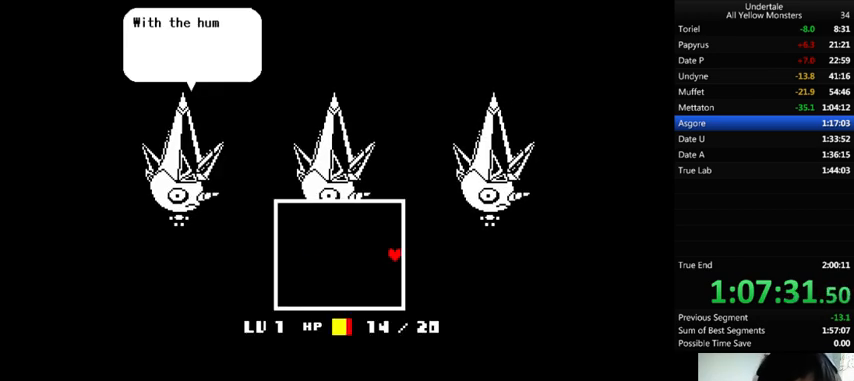
{"keys": ["x"], "events": [[67, "x", "down"], [100, "z", "up"], [167, "x", "up"], [167, "z", "down"], [267, "x", "down"], [267, "z", "up"], [367, "x", "up"], [367, "z", "down"], [467, "x", "down"], [500, "z", "up"]]}
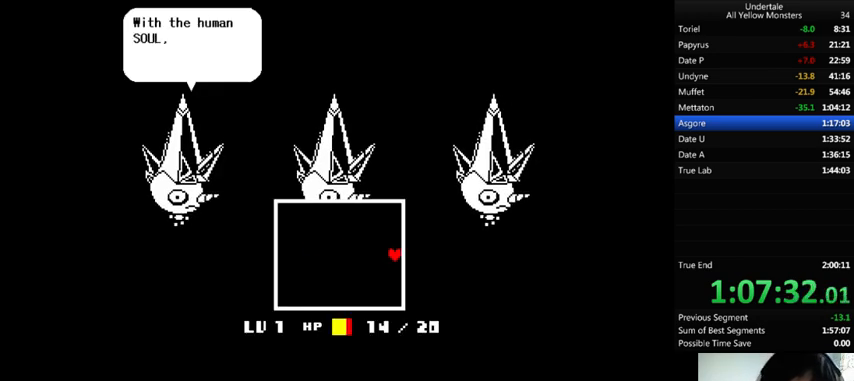
{"keys": ["x"], "events": [[133, "x", "up"], [133, "z", "down"], [267, "x", "down"], [267, "z", "up"], [333, "z", "down"], [400, "x", "up"], [467, "x", "down"], [500, "z", "up"]]}
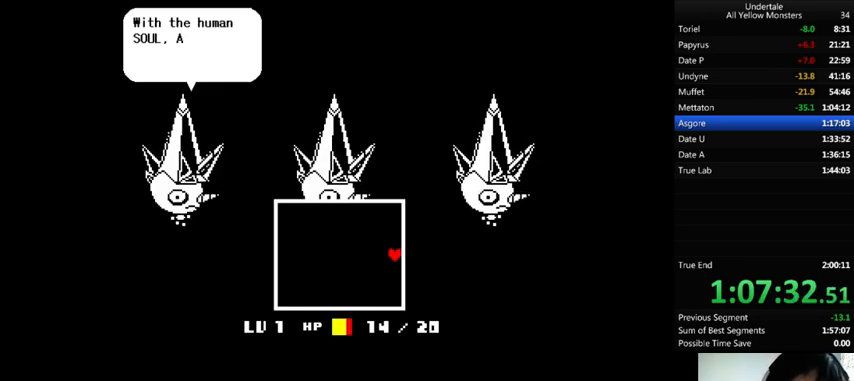
{"keys": ["x"], "events": [[133, "x", "up"], [133, "z", "down"], [200, "x", "down"], [267, "z", "up"], [400, "x", "up"], [400, "z", "down"], [433, "x", "down"], [500, "z", "up"]]}
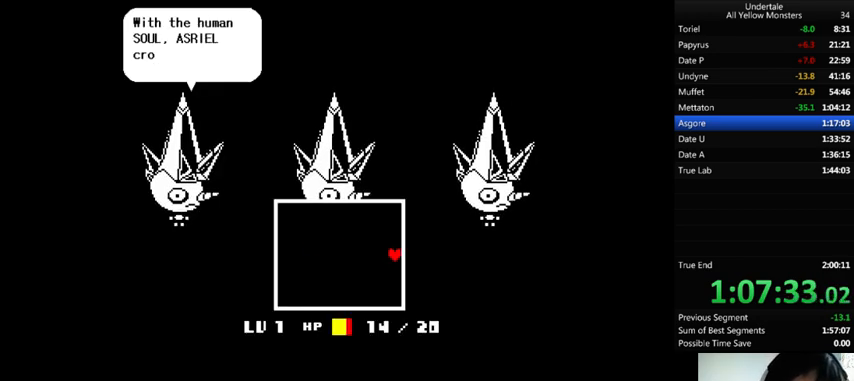
{"keys": ["x", "z"], "events": [[133, "x", "up"], [133, "z", "down"], [233, "x", "down"], [300, "z", "up"], [400, "x", "up"], [400, "z", "down"], [500, "x", "down"]]}
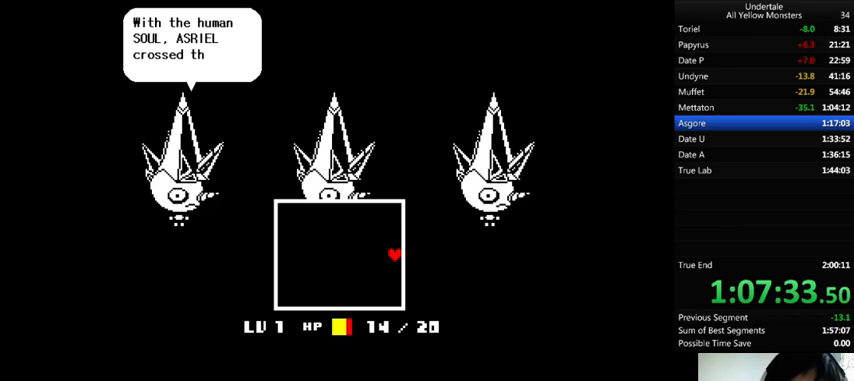
{"keys": ["x", "z"], "events": [[67, "z", "up"], [167, "x", "up"], [167, "z", "down"], [233, "x", "down"], [300, "z", "up"], [400, "x", "up"], [433, "z", "down"], [500, "x", "down"]]}
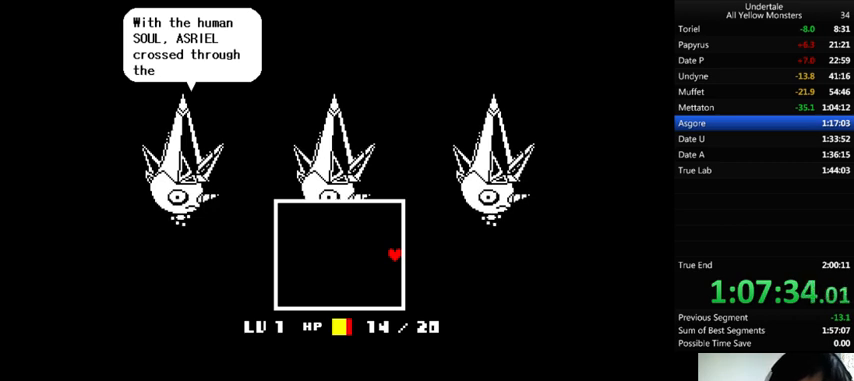
{"keys": ["x"], "events": [[33, "z", "up"], [167, "x", "up"], [167, "z", "down"], [267, "x", "down"], [300, "z", "up"], [400, "x", "up"], [400, "z", "down"], [467, "x", "down"], [500, "z", "up"]]}
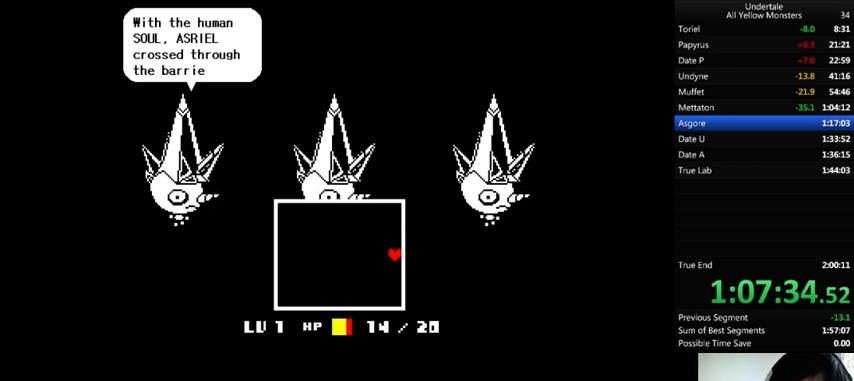
{"keys": ["right", "up", "z"], "events": [[67, "x", "up"], [67, "z", "down"], [167, "x", "down"], [200, "z", "up"], [267, "x", "up"], [300, "z", "down"], [333, "right", "down"], [400, "x", "down"], [400, "z", "up"], [467, "up", "down"], [500, "x", "up"], [500, "z", "down"]]}
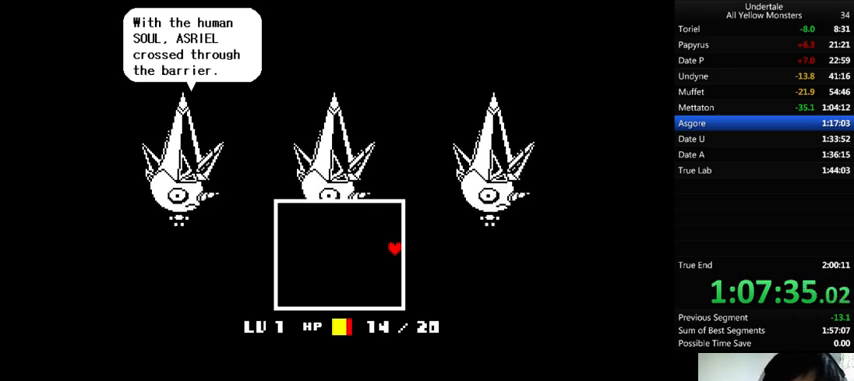
{"keys": ["right", "up", "x", "z"], "events": [[100, "x", "down"], [133, "z", "up"], [233, "x", "up"], [233, "z", "down"], [300, "x", "down"], [333, "z", "up"], [433, "x", "up"], [433, "z", "down"], [500, "x", "down"]]}
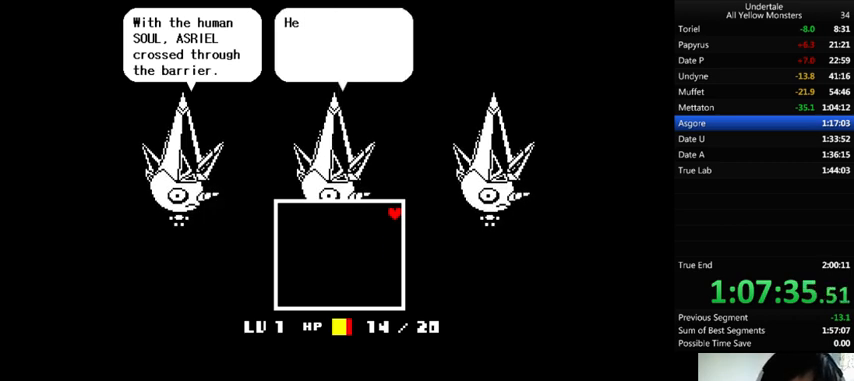
{"keys": ["right", "up", "x"], "events": [[67, "z", "up"], [133, "x", "up"], [133, "z", "down"], [233, "x", "down"], [267, "z", "up"], [367, "x", "up"], [367, "z", "down"], [433, "x", "down"], [500, "z", "up"]]}
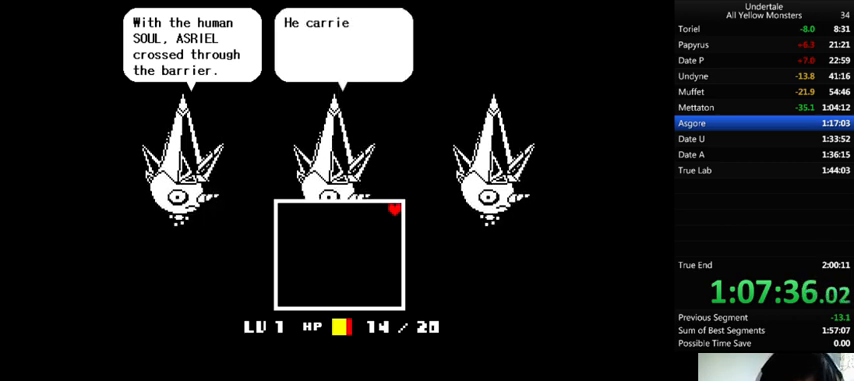
{"keys": ["right", "up", "z"], "events": [[100, "x", "up"], [100, "z", "down"], [233, "x", "down"], [233, "z", "up"], [300, "x", "up"], [300, "z", "down"], [400, "x", "down"], [433, "z", "up"], [500, "x", "up"], [500, "z", "down"]]}
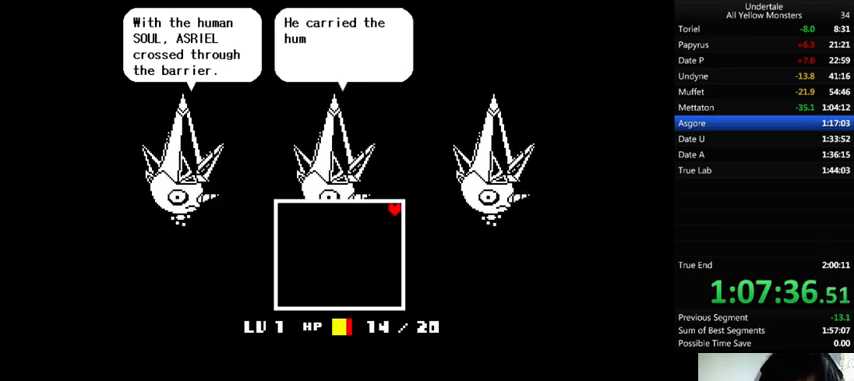
{"keys": ["right", "up", "x", "z"], "events": [[100, "x", "down"], [133, "z", "up"], [200, "x", "up"], [233, "z", "down"], [300, "x", "down"], [333, "z", "up"], [433, "x", "up"], [433, "z", "down"], [500, "x", "down"]]}